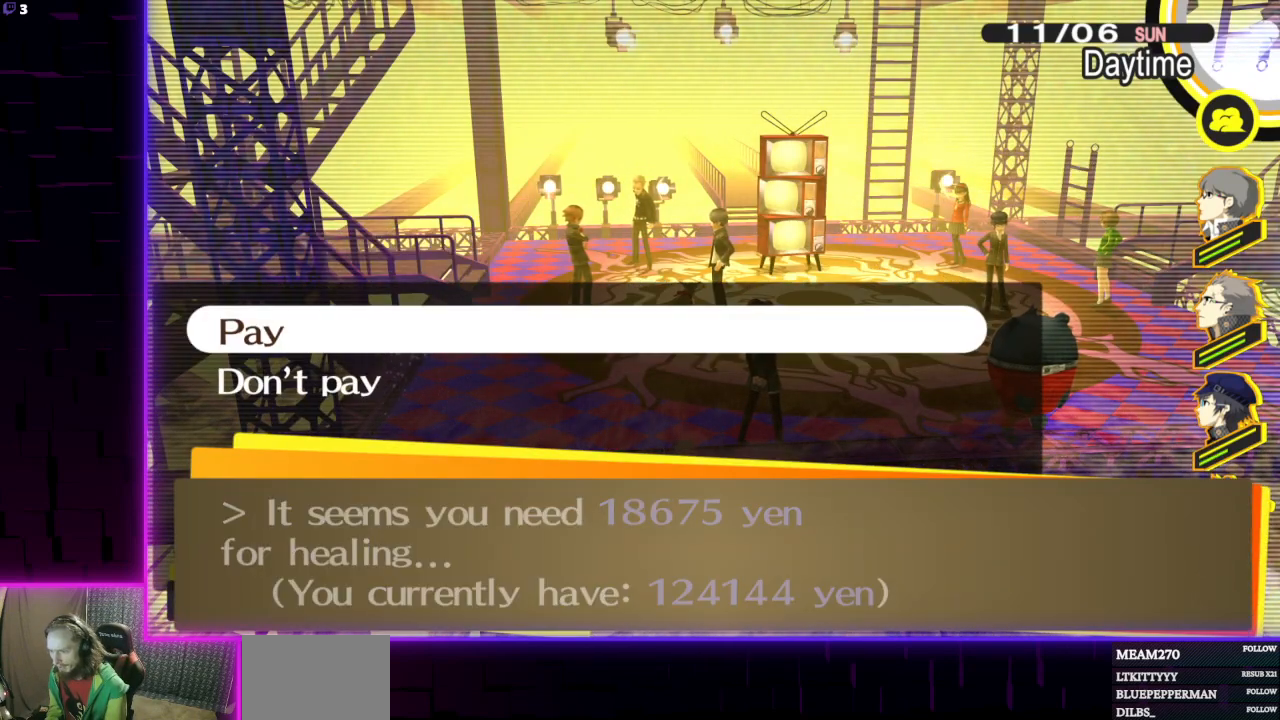
Gameplay with a controller (Xbox layout); each line is a JSON object with the inputs held at the frame after it. "events" lists button and stick changes between this image and that frame as [ms after this image, input, new state], when the widget could be followed in between.
{"buttons": [], "left_stick": "center", "right_stick": "center", "events": []}
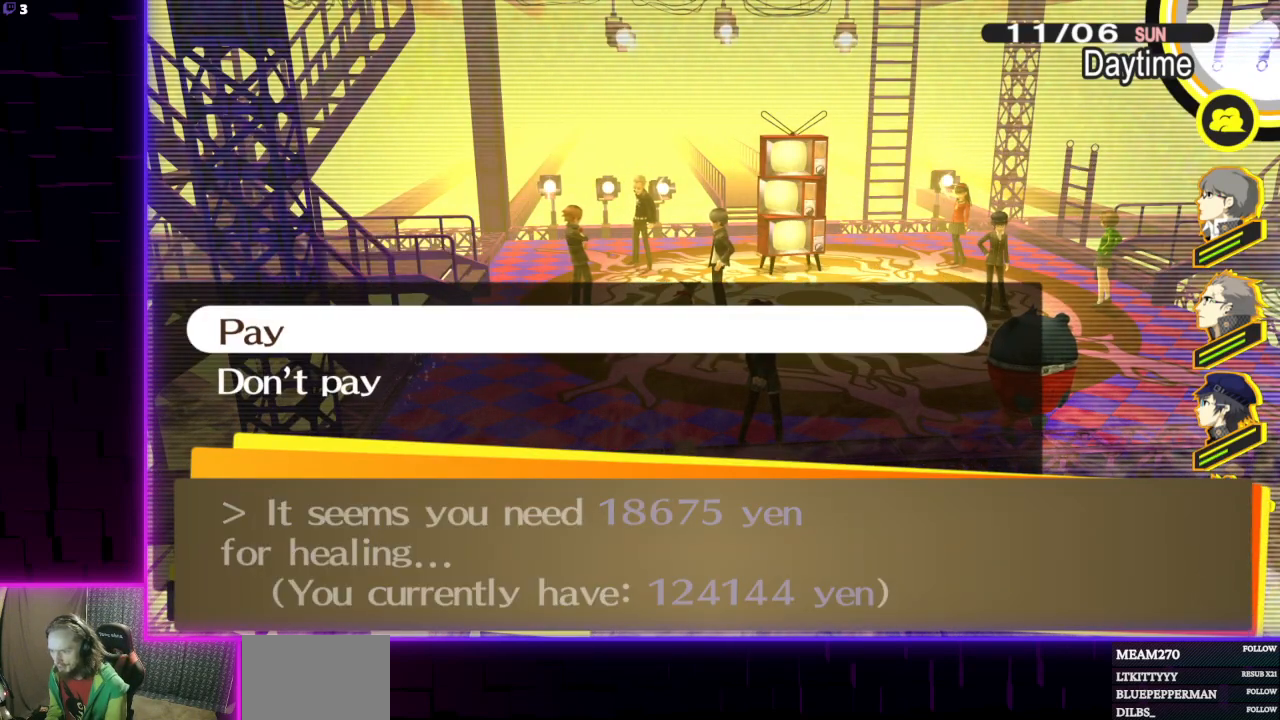
{"buttons": [], "left_stick": "center", "right_stick": "center", "events": [[233, "A", "down"], [367, "A", "up"]]}
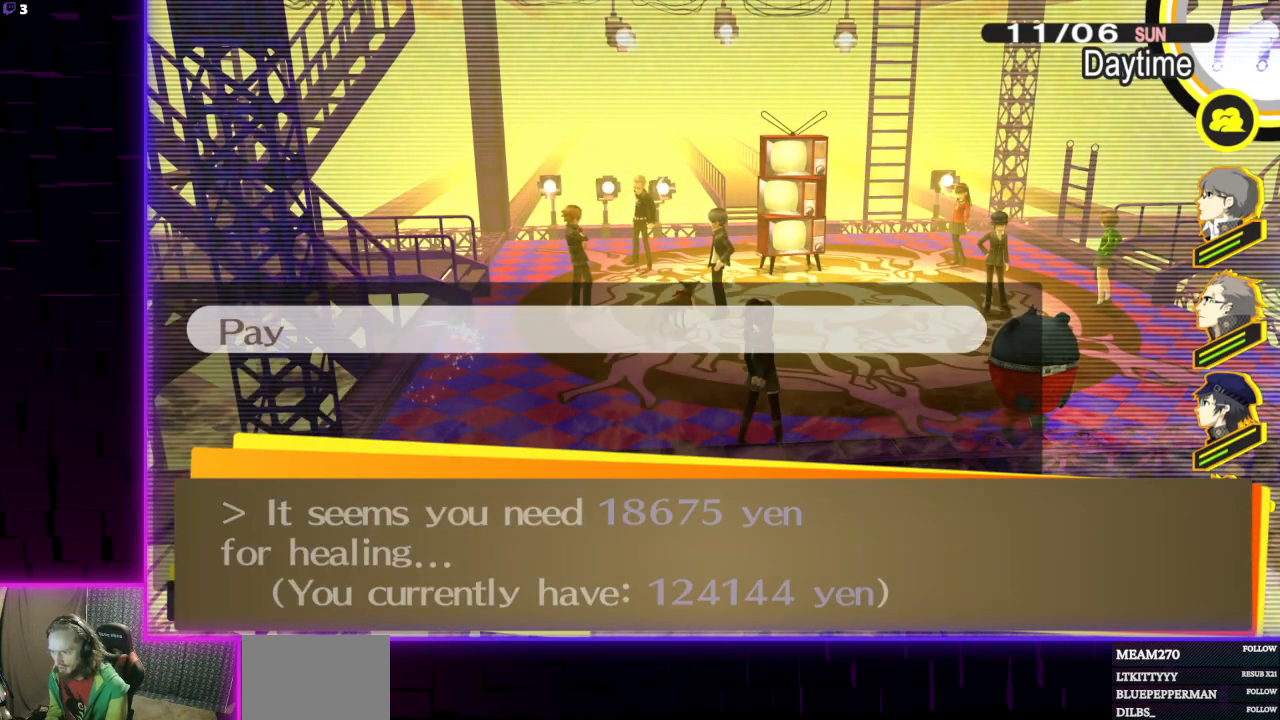
{"buttons": [], "left_stick": "center", "right_stick": "center", "events": [[301, "A", "down"], [467, "A", "up"]]}
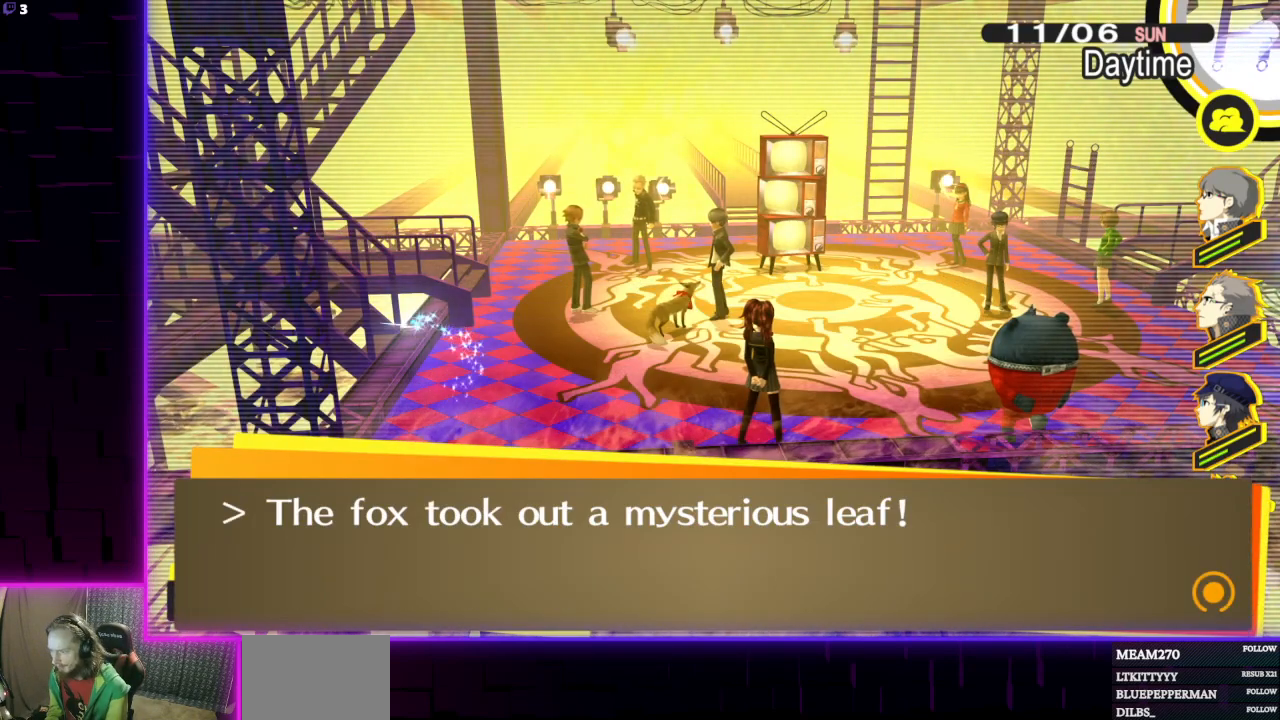
{"buttons": [], "left_stick": "center", "right_stick": "center", "events": []}
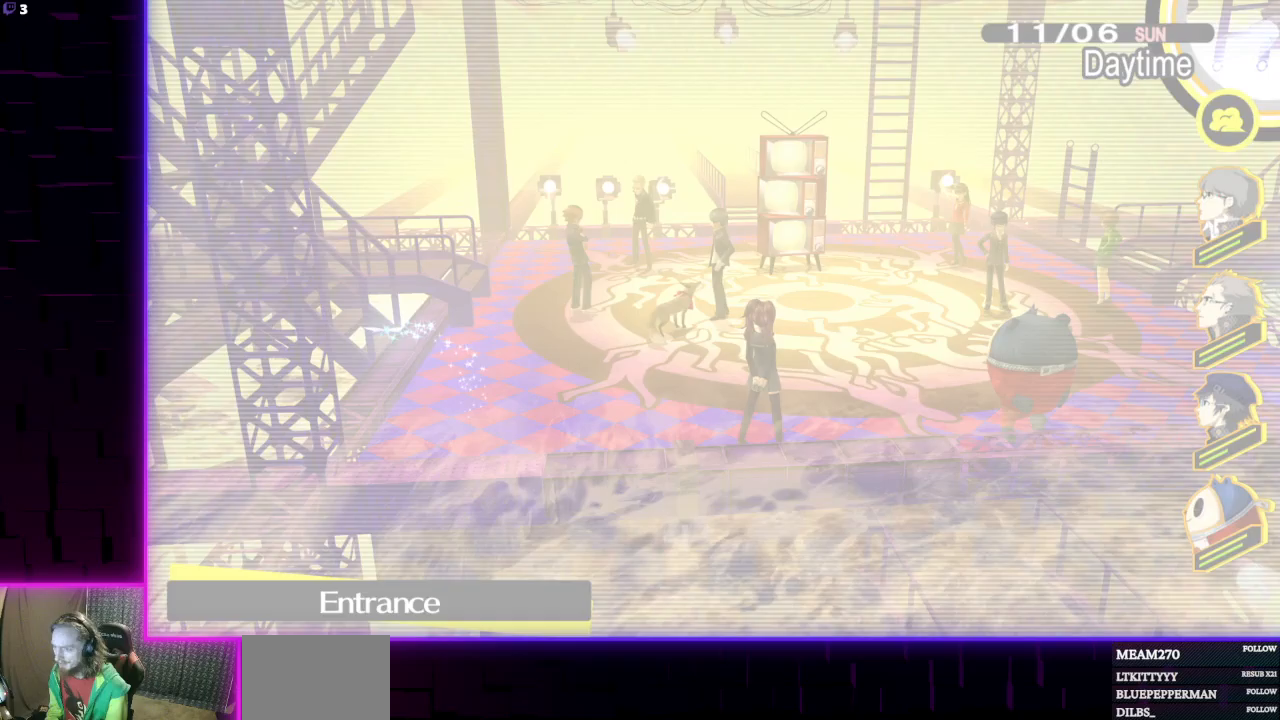
{"buttons": [], "left_stick": "center", "right_stick": "center", "events": []}
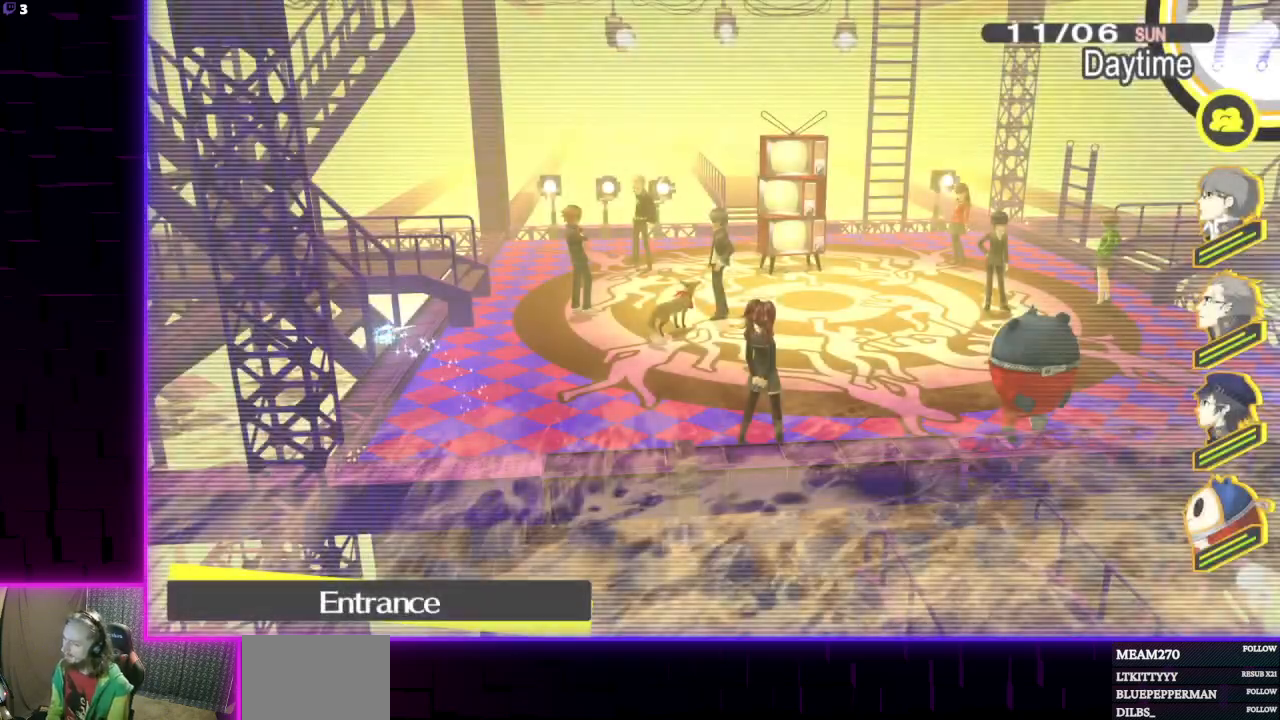
{"buttons": [], "left_stick": "center", "right_stick": "center", "events": [[334, "A", "down"], [467, "A", "up"]]}
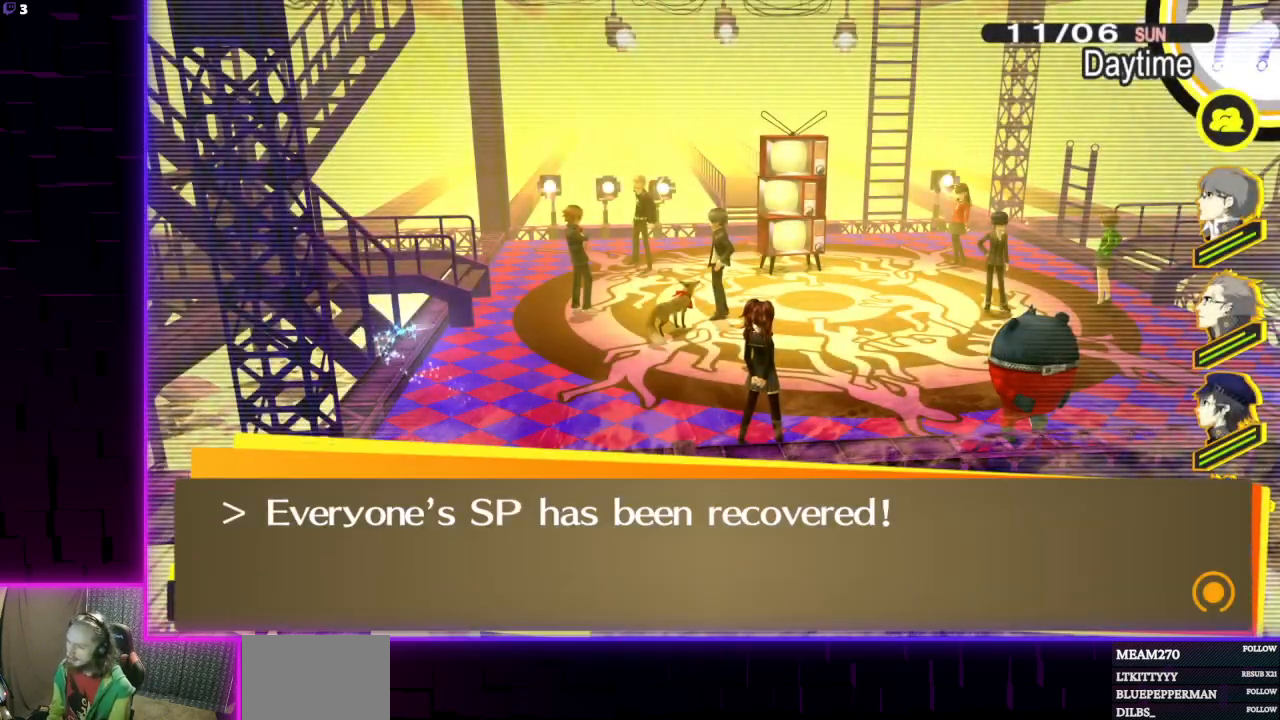
{"buttons": [], "left_stick": "down-left", "right_stick": "center", "events": [[134, "left_stick", "down-right"], [334, "left_stick", "down-left"]]}
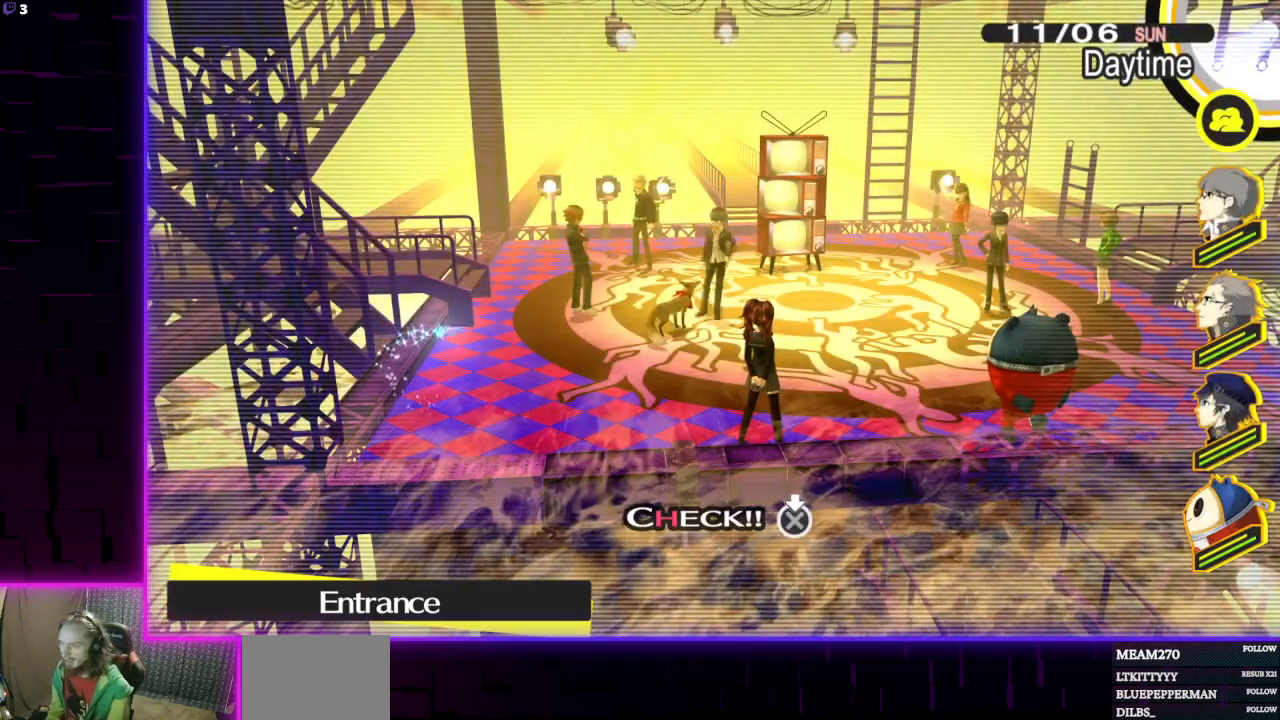
{"buttons": [], "left_stick": "center", "right_stick": "center", "events": [[33, "left_stick", "down"], [167, "left_stick", "down-left"], [367, "left_stick", "center"]]}
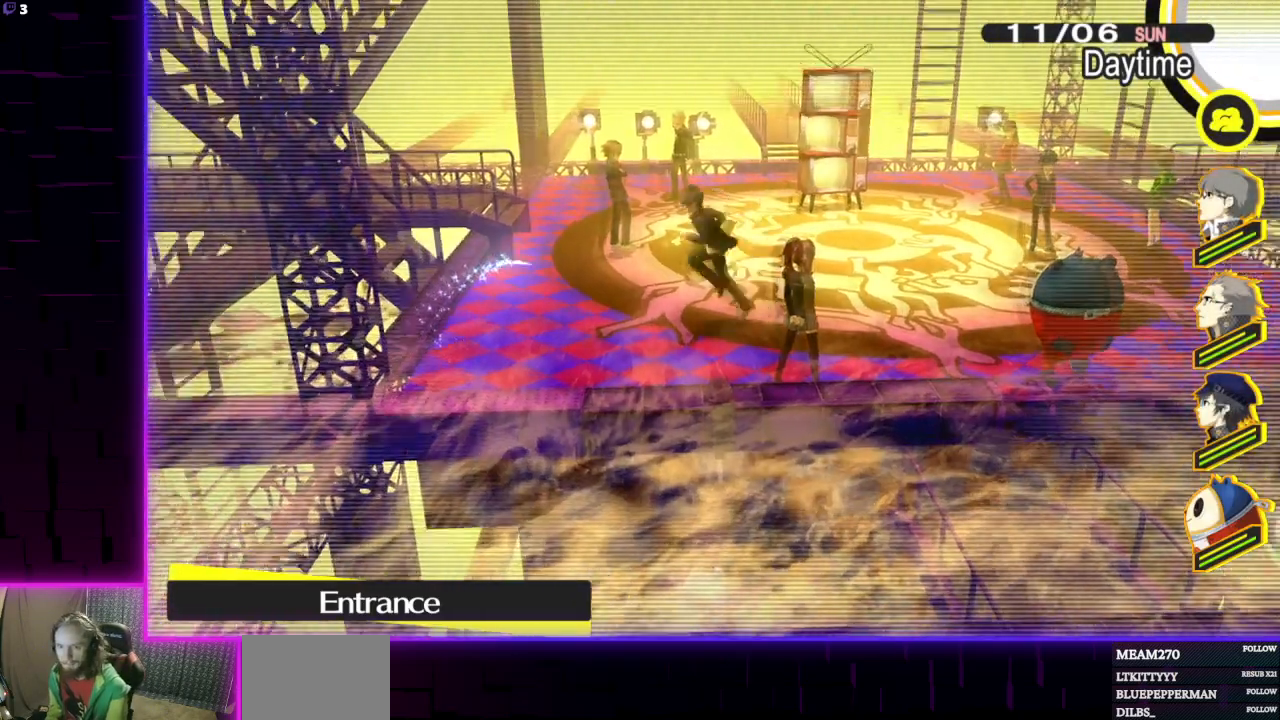
{"buttons": [], "left_stick": "center", "right_stick": "center", "events": [[234, "left_stick", "down-left"], [401, "left_stick", "center"]]}
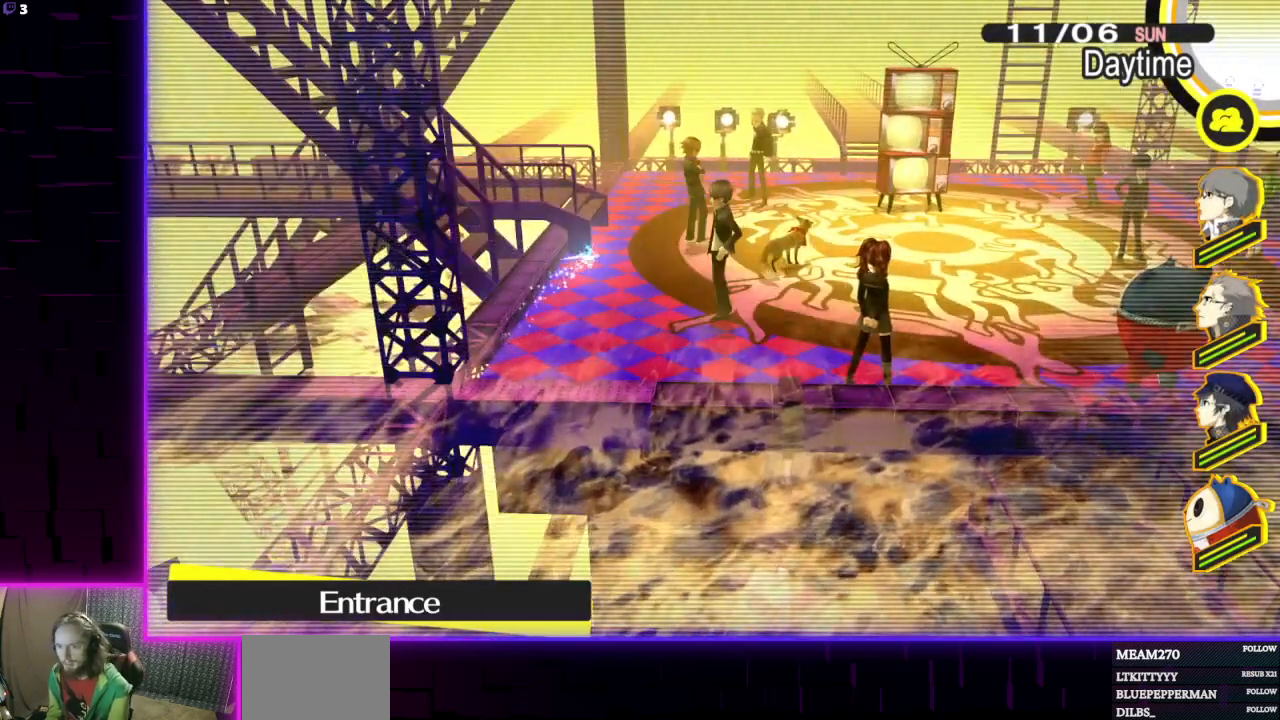
{"buttons": [], "left_stick": "center", "right_stick": "center", "events": []}
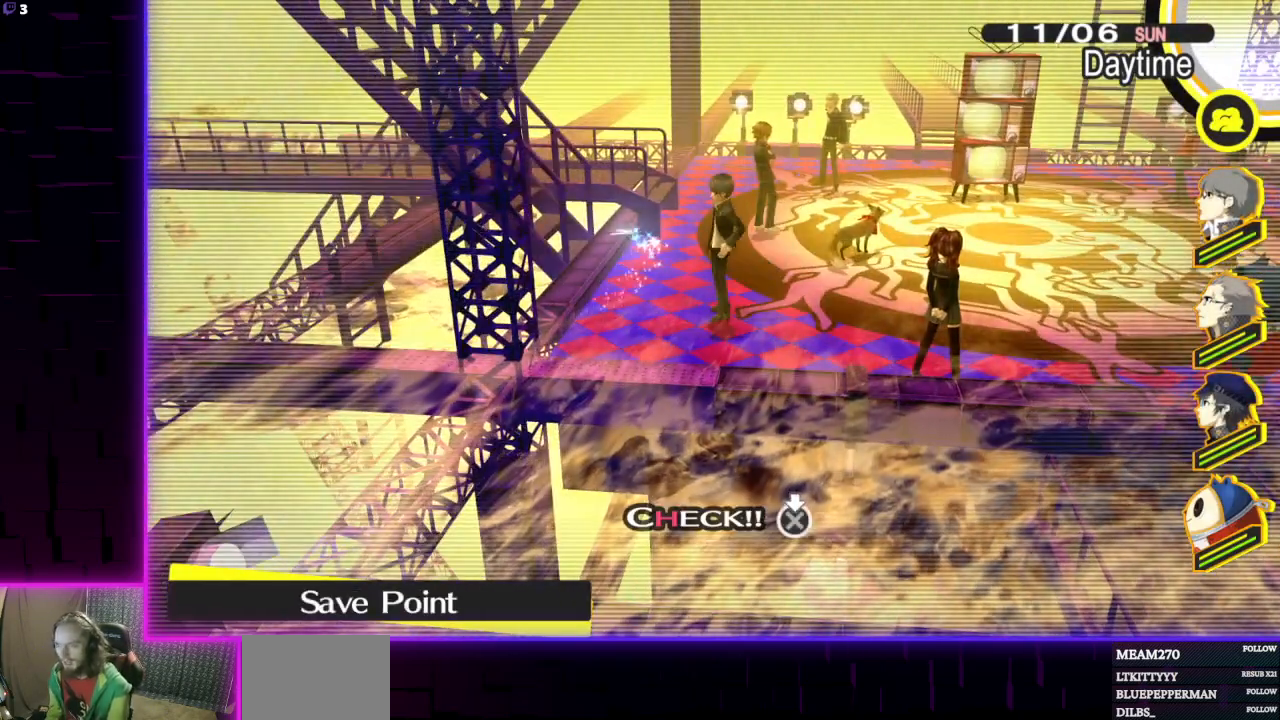
{"buttons": [], "left_stick": "center", "right_stick": "center", "events": []}
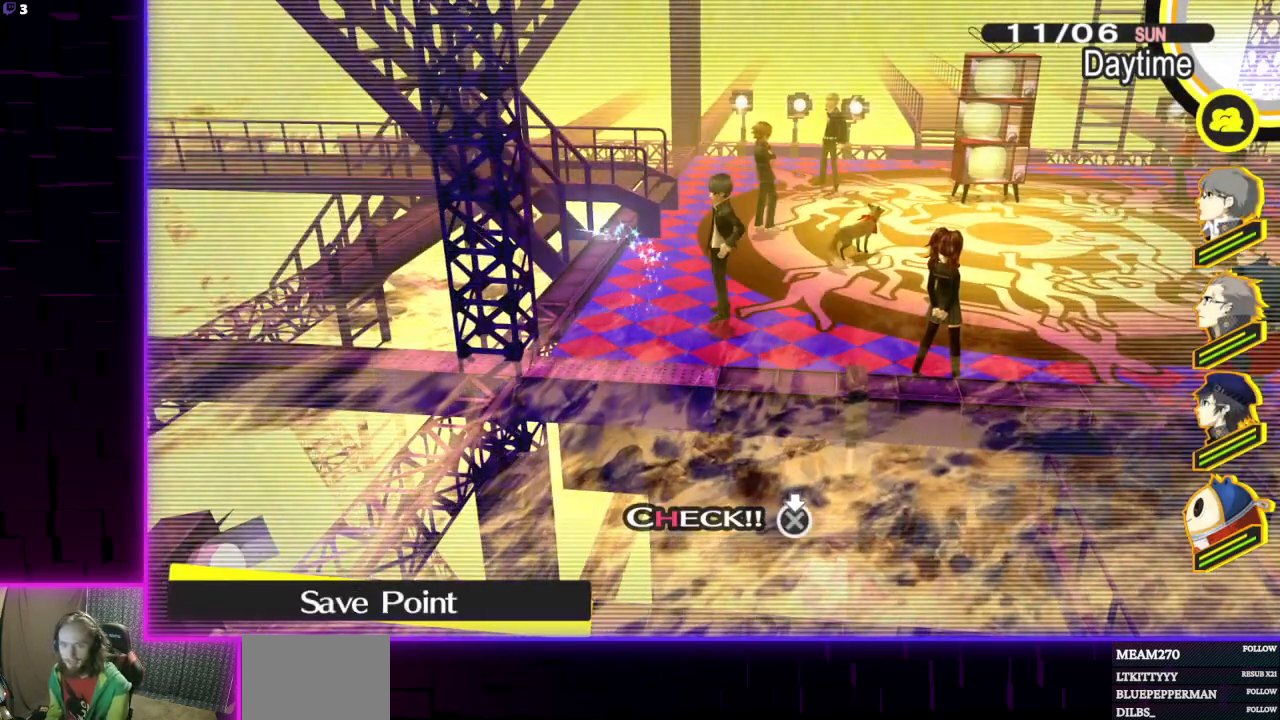
{"buttons": [], "left_stick": "center", "right_stick": "center", "events": []}
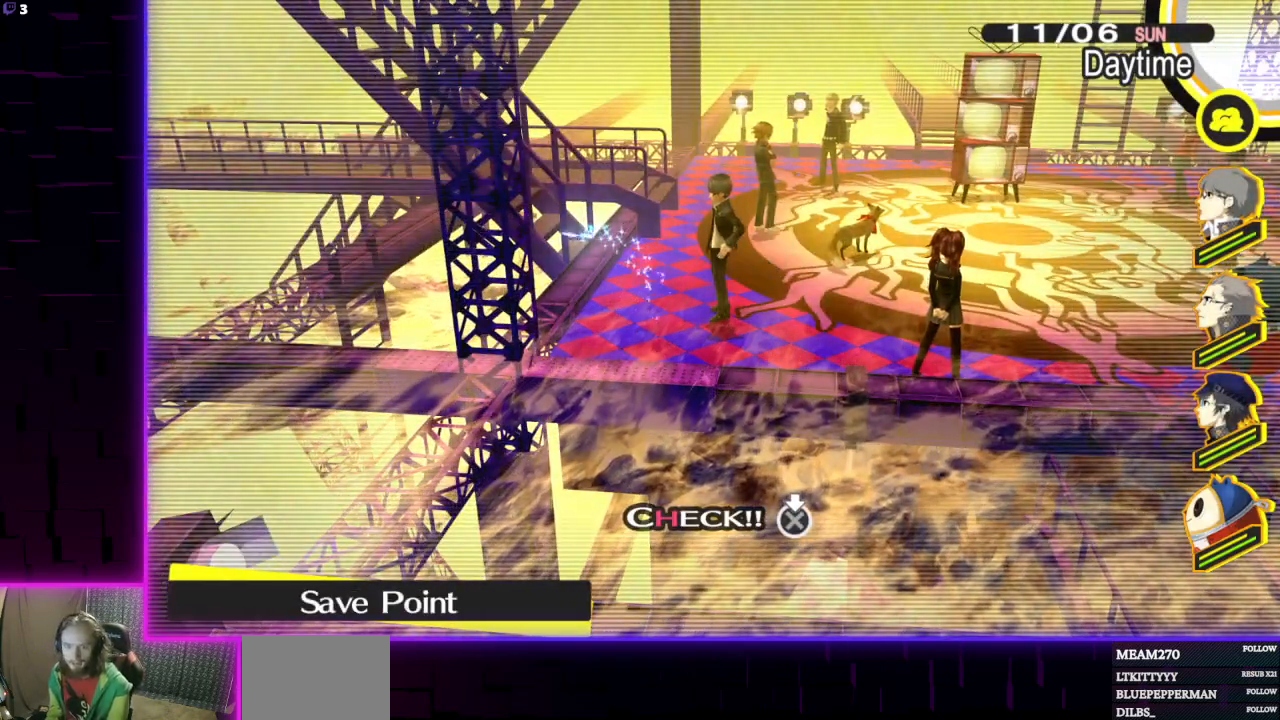
{"buttons": [], "left_stick": "center", "right_stick": "center", "events": [[100, "A", "down"], [167, "A", "up"]]}
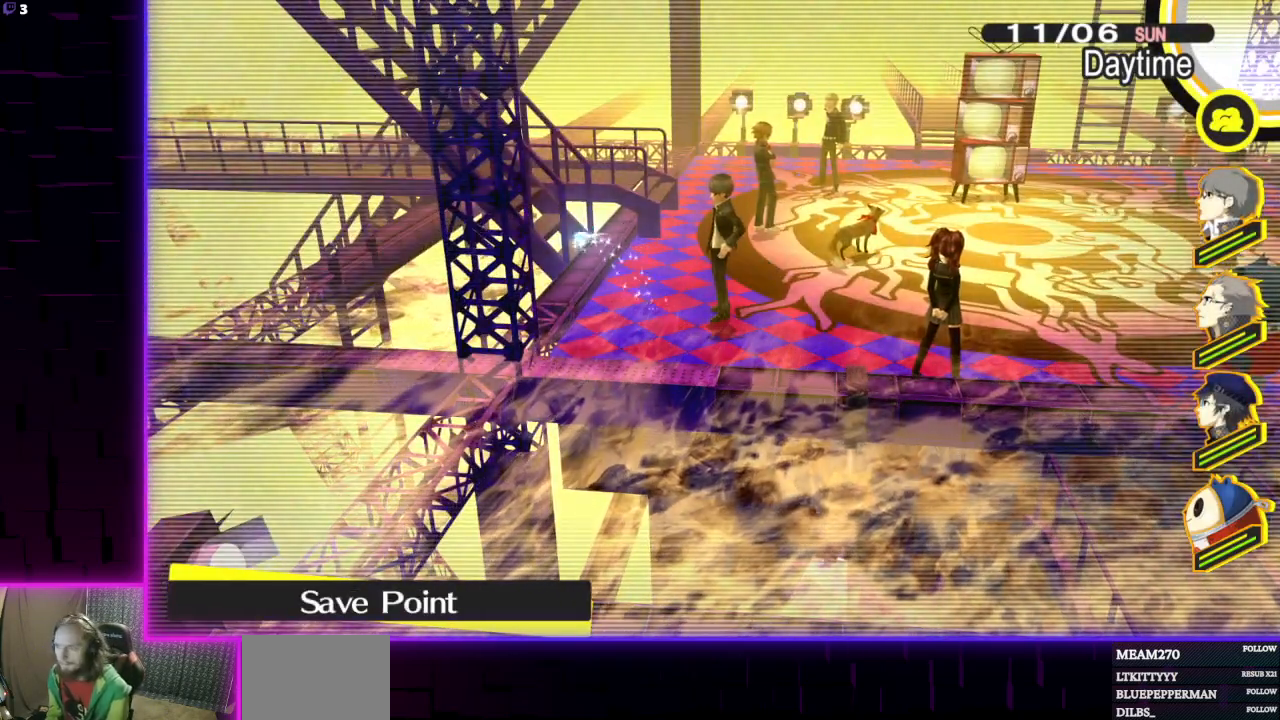
{"buttons": [], "left_stick": "center", "right_stick": "center", "events": []}
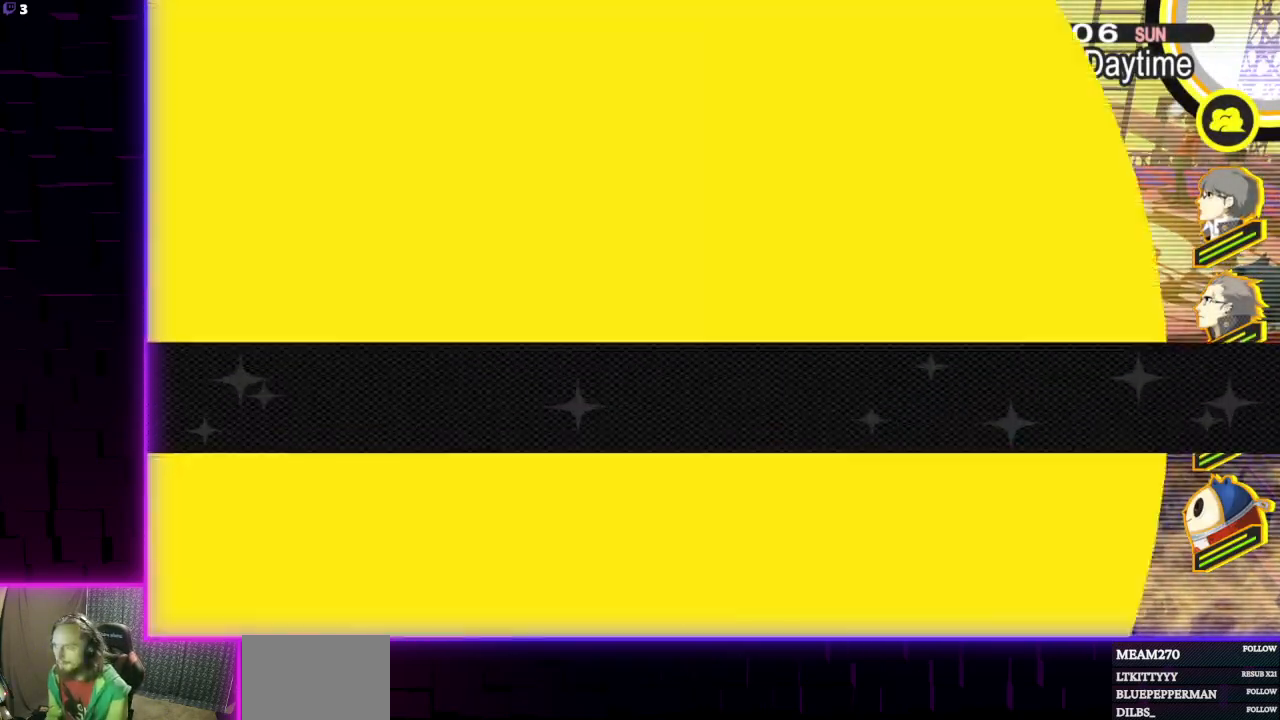
{"buttons": [], "left_stick": "center", "right_stick": "center", "events": [[401, "A", "down"], [467, "A", "up"]]}
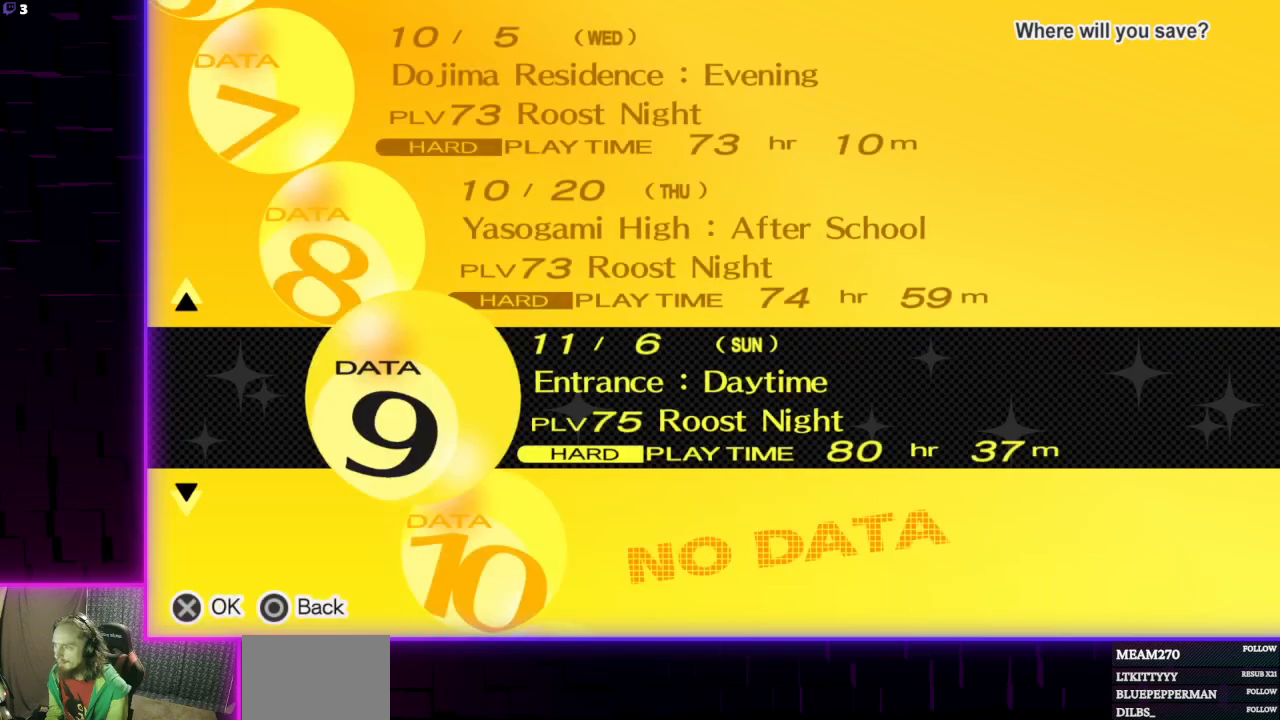
{"buttons": [], "left_stick": "center", "right_stick": "center", "events": []}
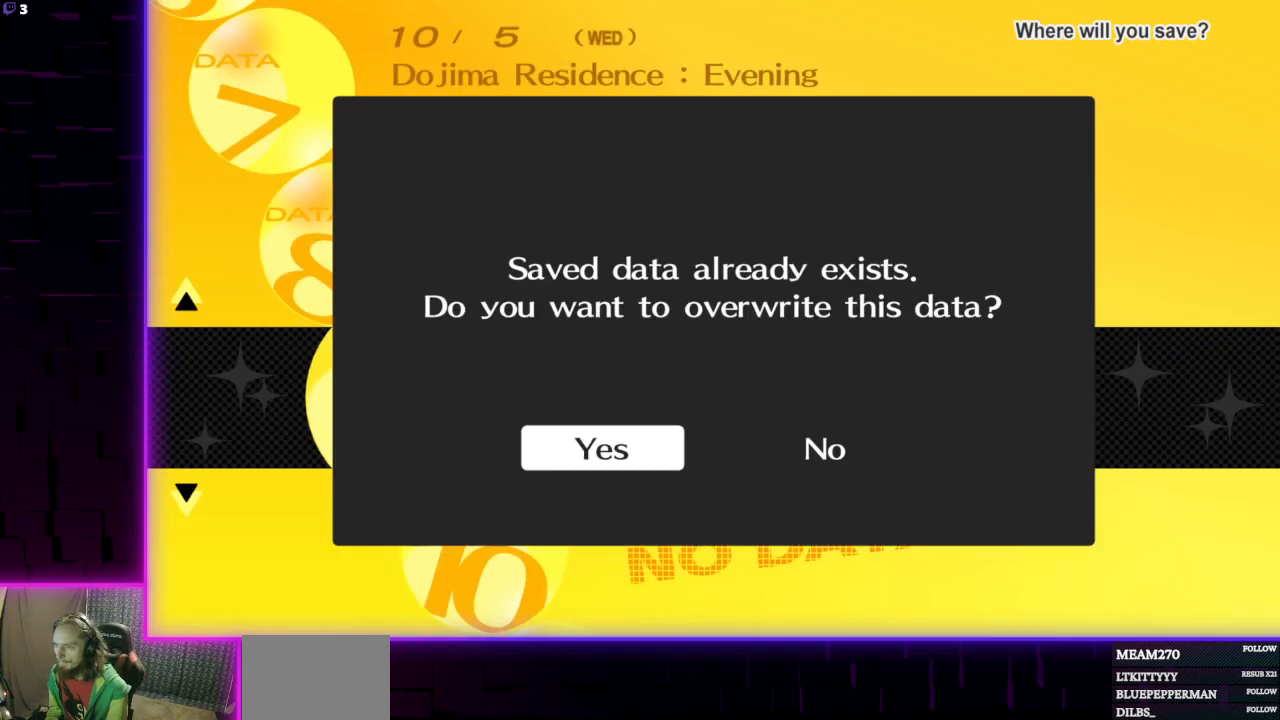
{"buttons": [], "left_stick": "center", "right_stick": "center", "events": []}
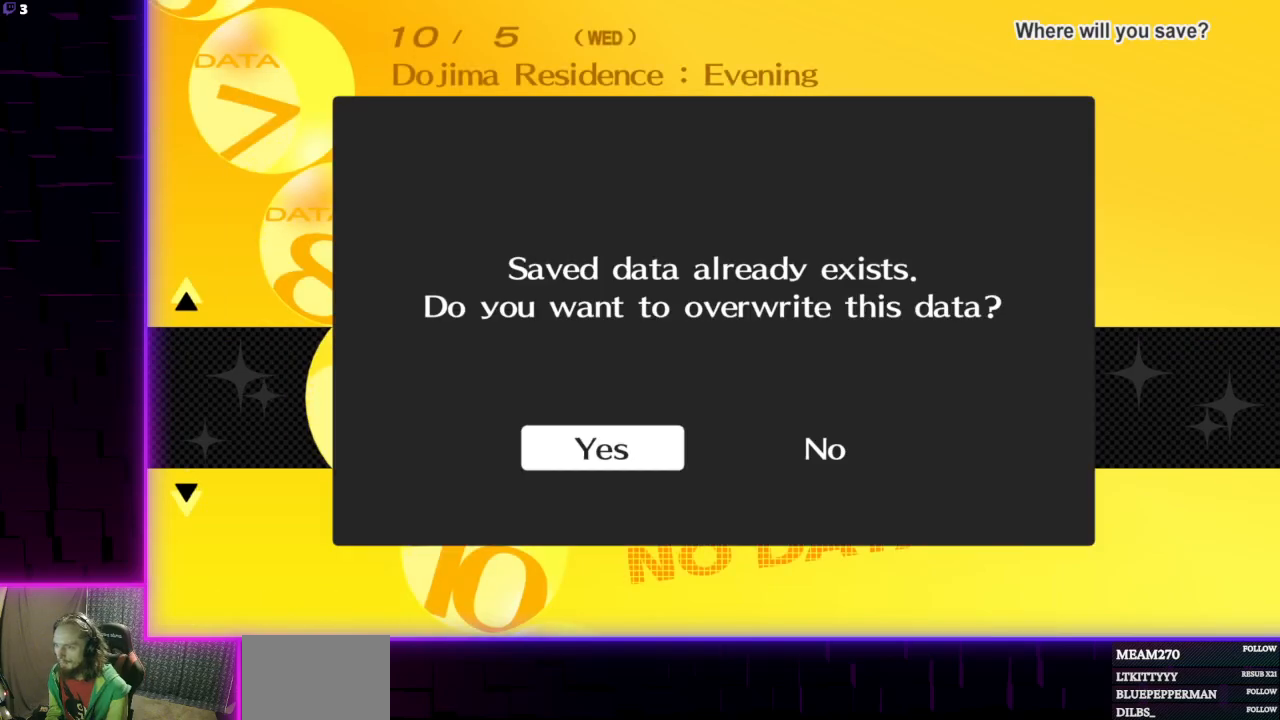
{"buttons": [], "left_stick": "center", "right_stick": "center", "events": [[167, "B", "down"], [300, "B", "up"], [367, "DPAD_DOWN", "down"], [467, "DPAD_DOWN", "up"]]}
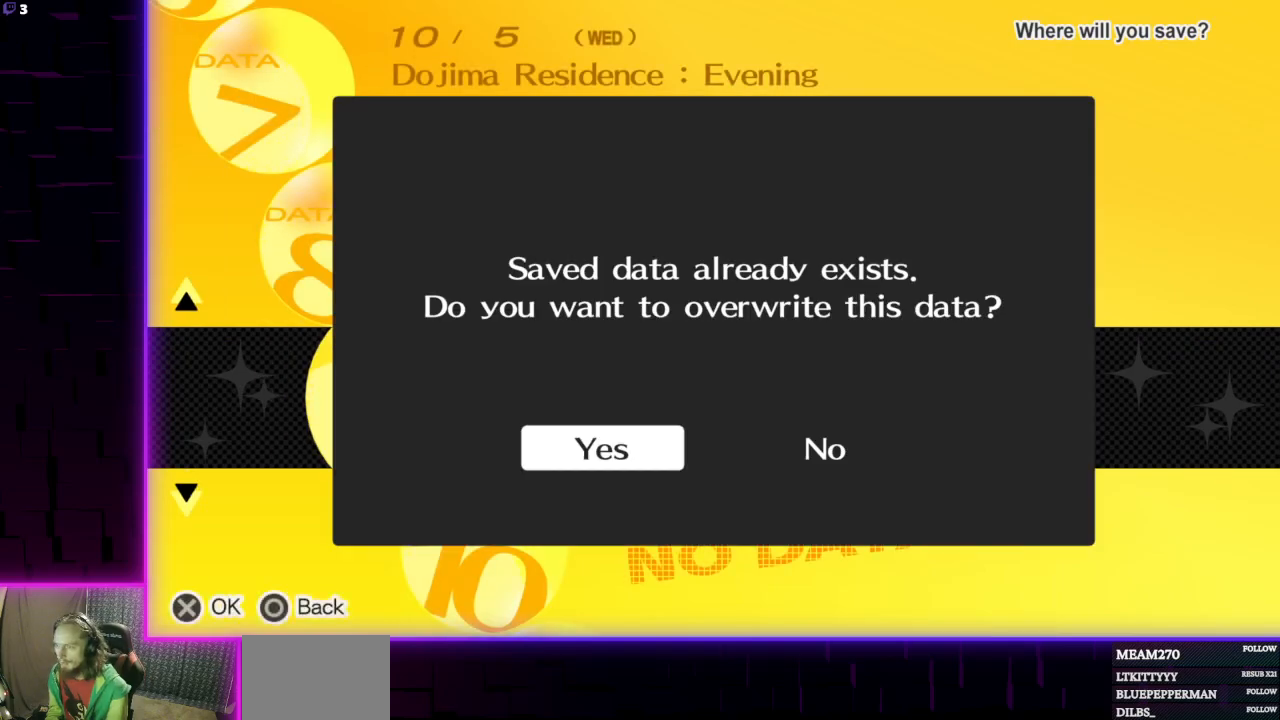
{"buttons": [], "left_stick": "center", "right_stick": "center", "events": [[234, "A", "down"], [301, "A", "up"]]}
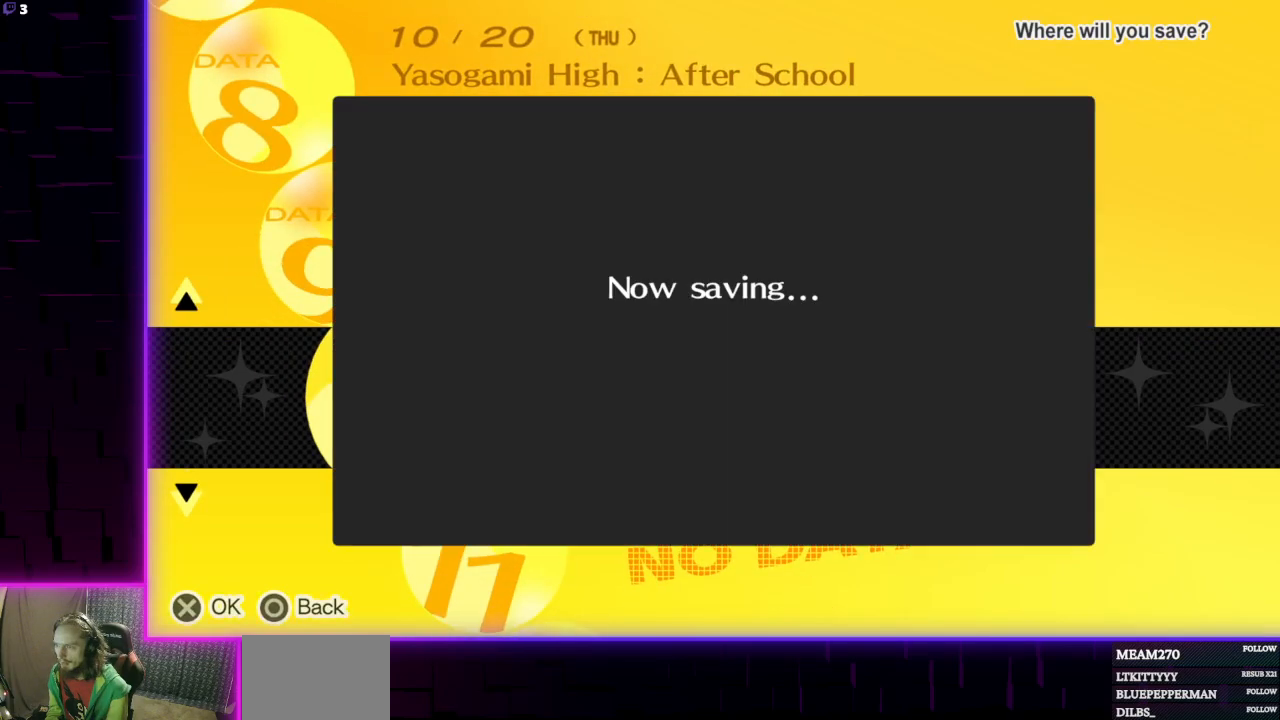
{"buttons": [], "left_stick": "center", "right_stick": "center", "events": [[367, "A", "down"], [434, "A", "up"]]}
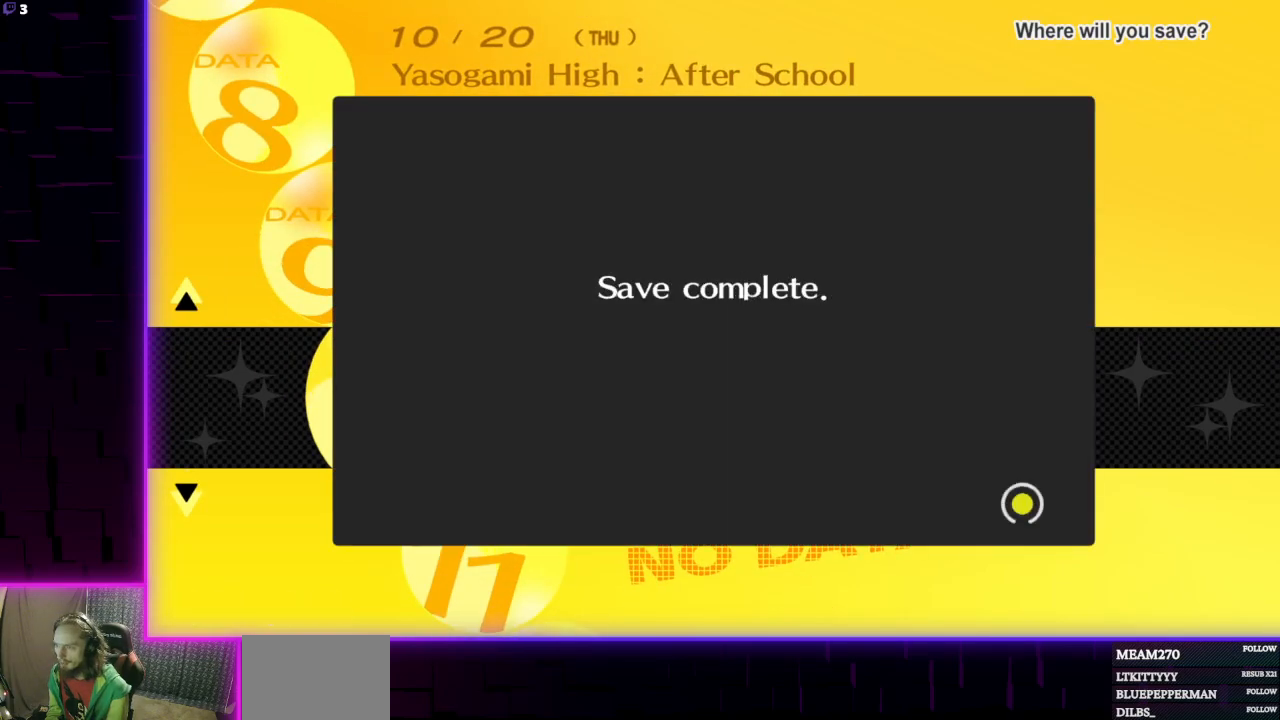
{"buttons": [], "left_stick": "center", "right_stick": "center", "events": [[301, "B", "down"], [367, "B", "up"]]}
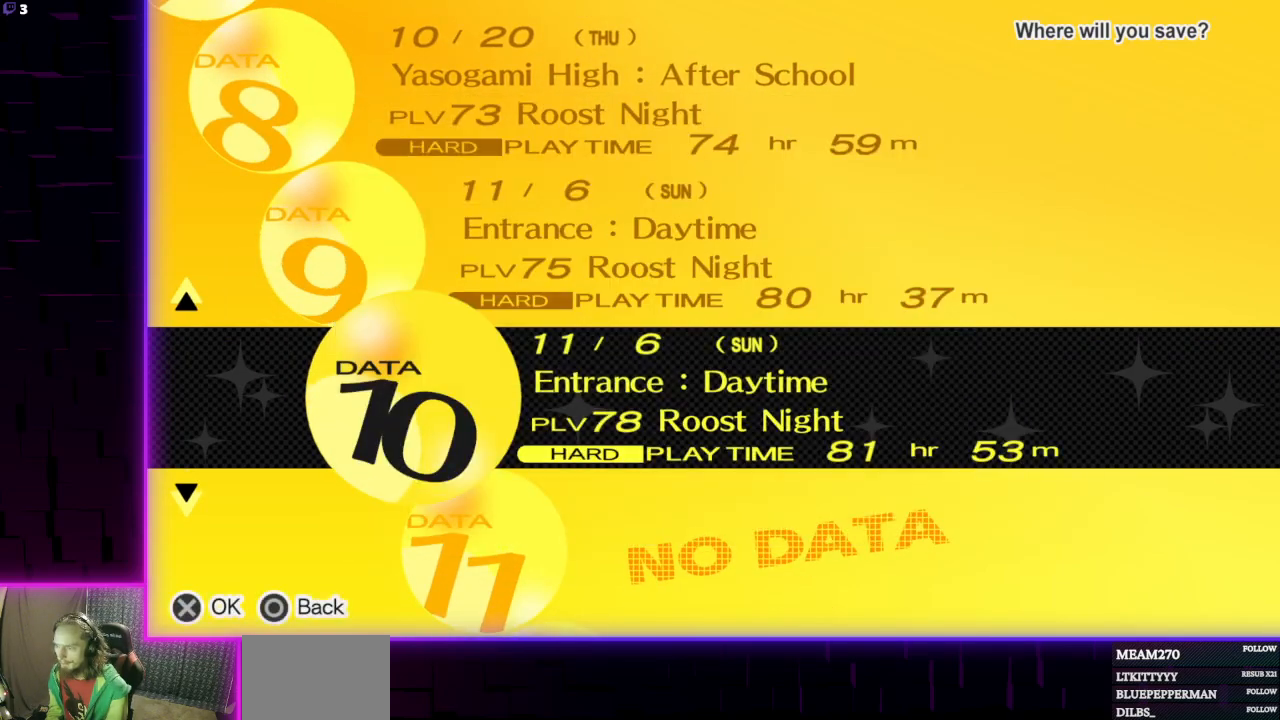
{"buttons": [], "left_stick": "right", "right_stick": "center", "events": [[334, "left_stick", "right"]]}
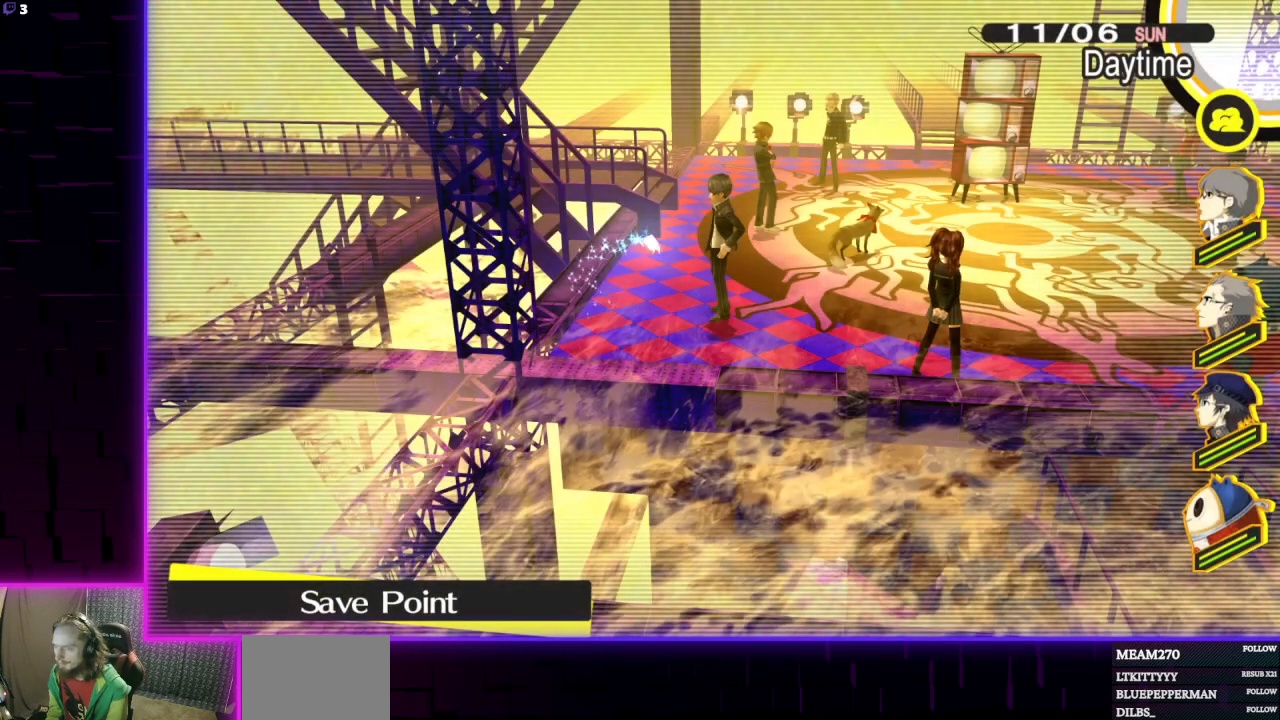
{"buttons": [], "left_stick": "right", "right_stick": "center", "events": []}
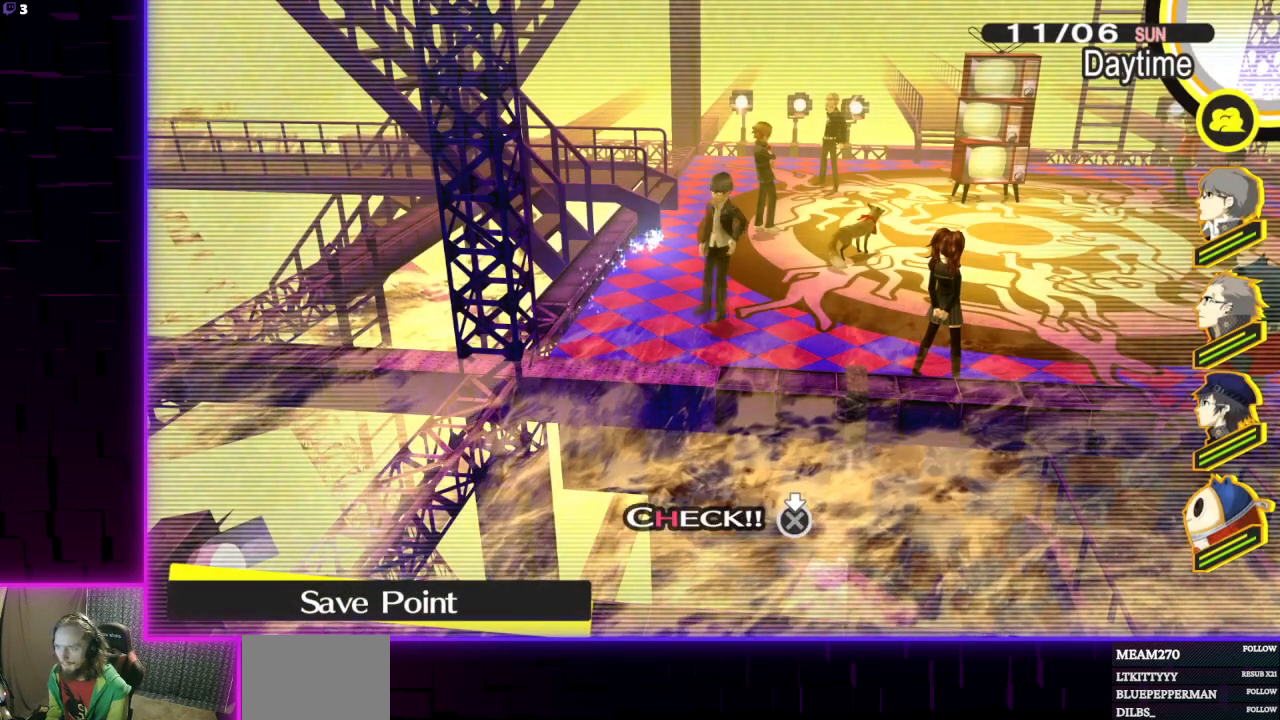
{"buttons": [], "left_stick": "up-right", "right_stick": "center", "events": [[467, "left_stick", "up-right"]]}
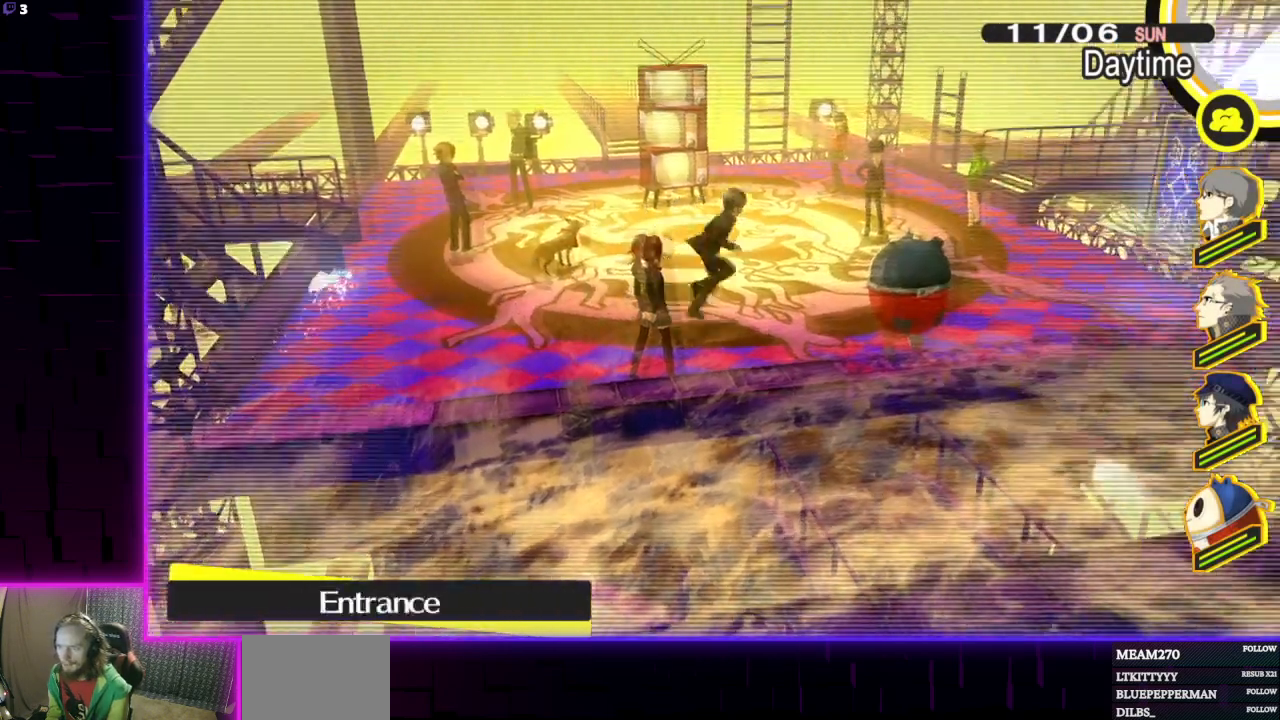
{"buttons": ["A"], "left_stick": "up-right", "right_stick": "center", "events": [[434, "A", "down"]]}
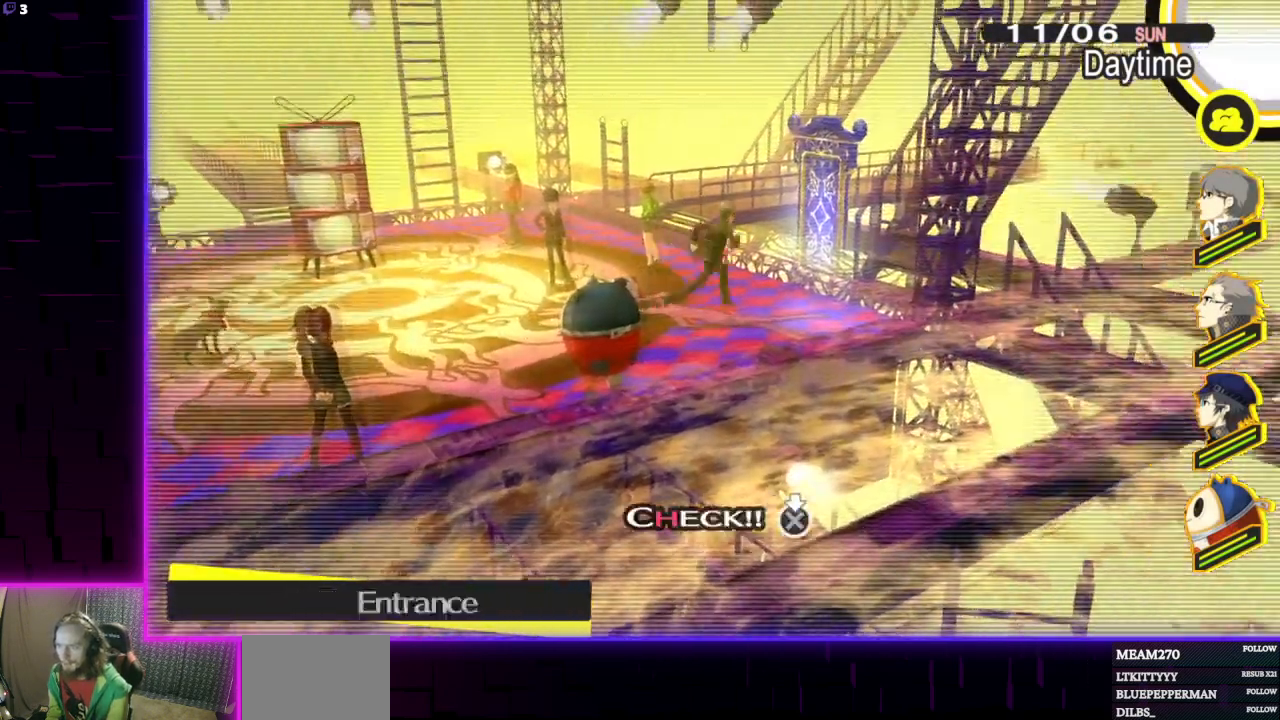
{"buttons": ["A"], "left_stick": "center", "right_stick": "center", "events": [[33, "left_stick", "center"], [67, "A", "up"], [500, "A", "down"]]}
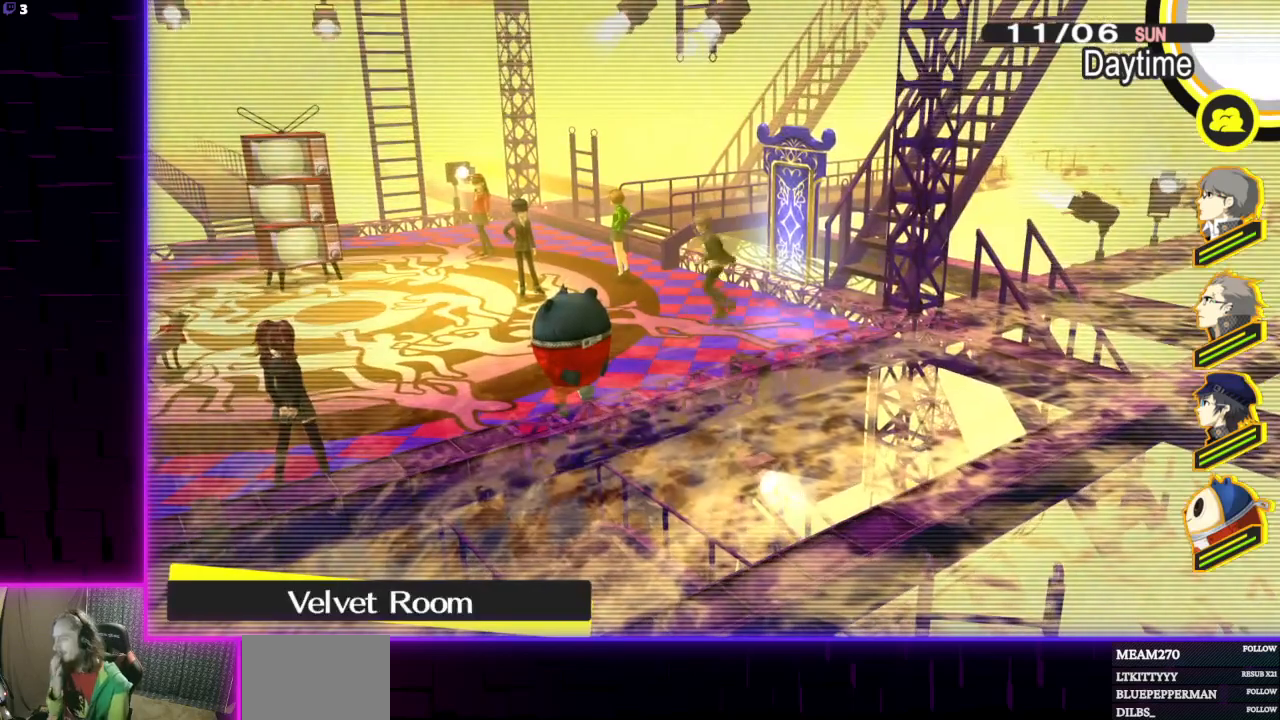
{"buttons": [], "left_stick": "center", "right_stick": "center", "events": [[100, "A", "up"]]}
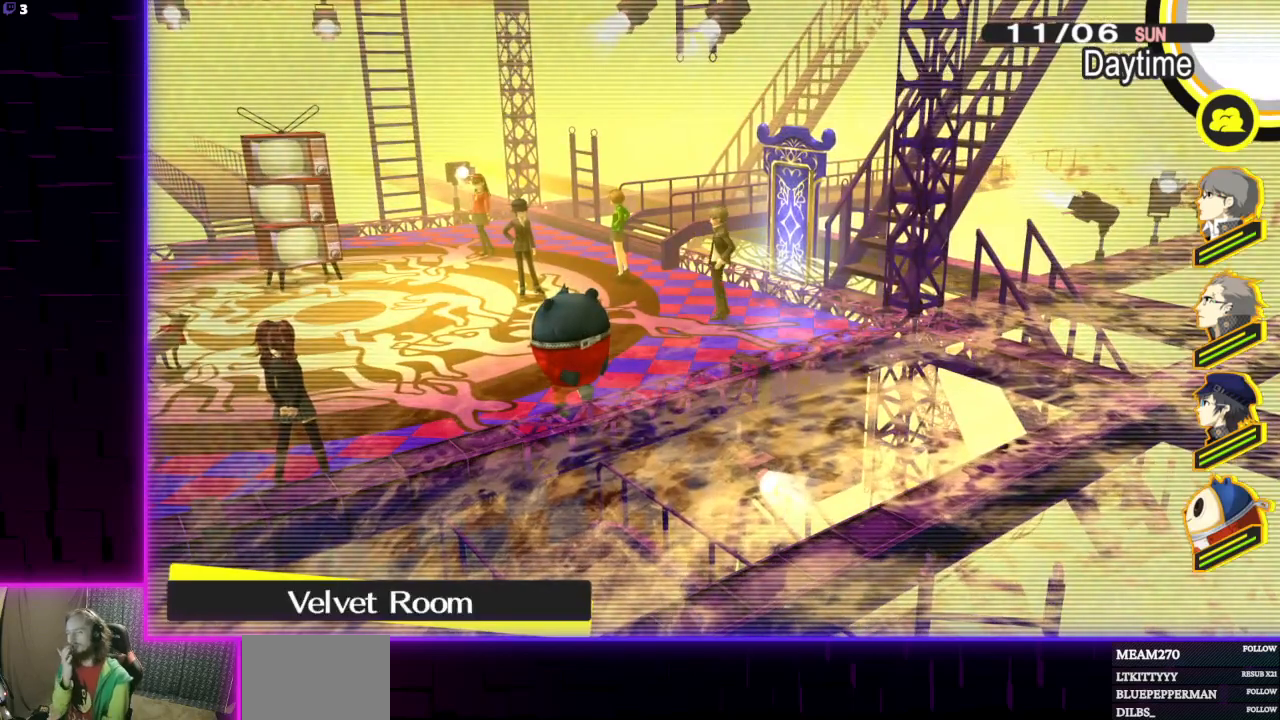
{"buttons": [], "left_stick": "center", "right_stick": "center", "events": []}
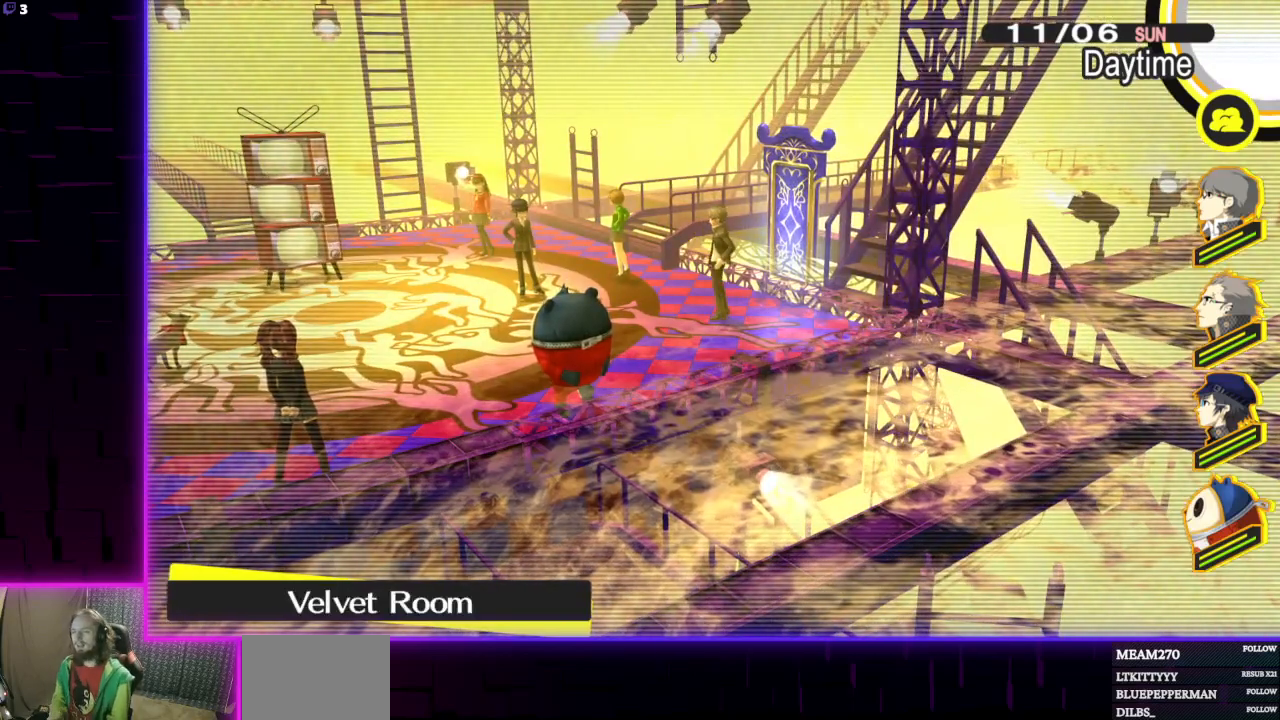
{"buttons": [], "left_stick": "right", "right_stick": "center", "events": [[100, "left_stick", "down-right"], [301, "A", "down"], [334, "left_stick", "right"], [434, "A", "up"]]}